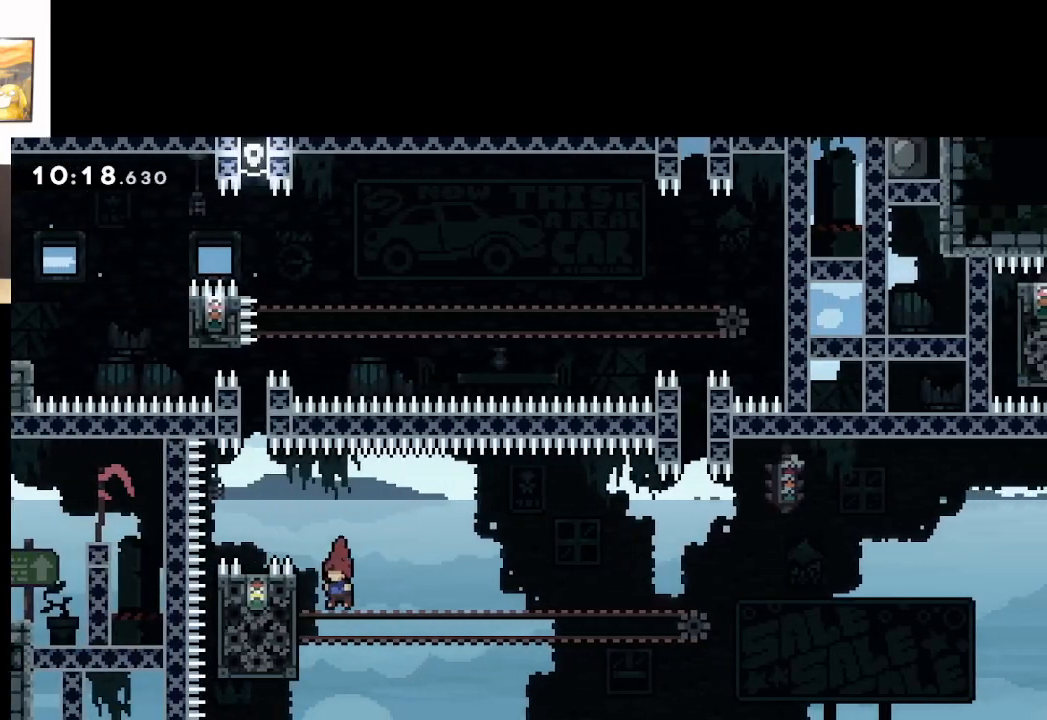
Gameplay with a controller (Xbox layout); each line is a JSON object with the inputs held at the frame after it. "events" lists button and stick changes between this image and that frame as [ms after this image, input, new state], when the widget could be followed in between.
{"buttons": ["L2"], "left_stick": "center", "right_stick": "center", "events": [[67, "L2", "down"], [267, "left_stick", "up"], [450, "left_stick", "center"]]}
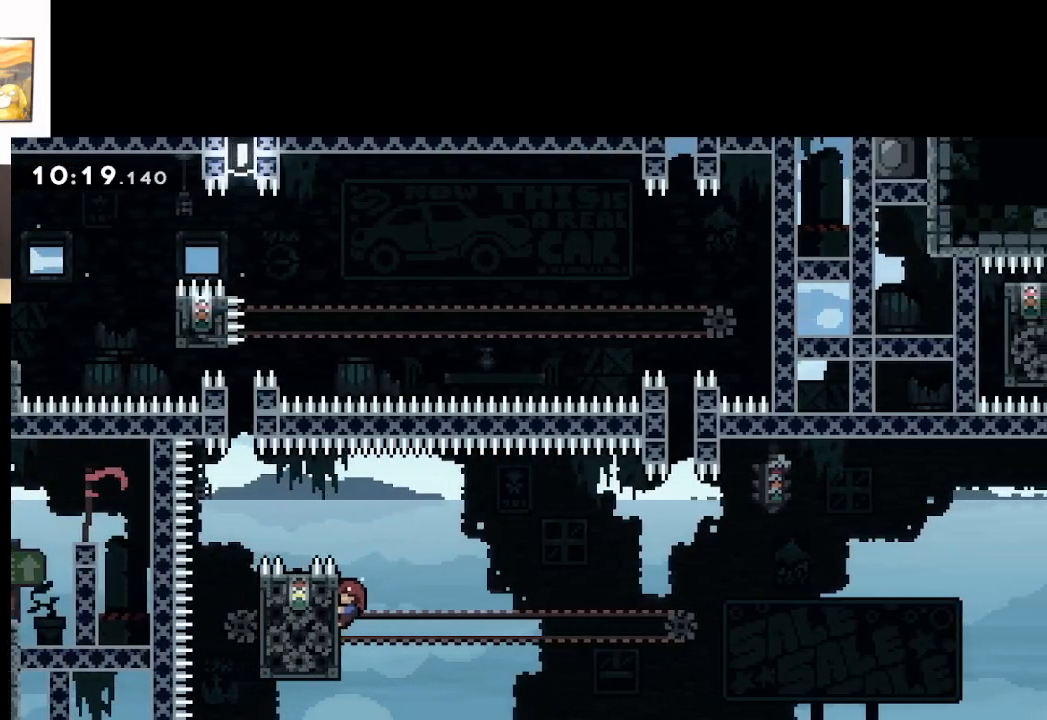
{"buttons": ["L2"], "left_stick": "center", "right_stick": "center", "events": []}
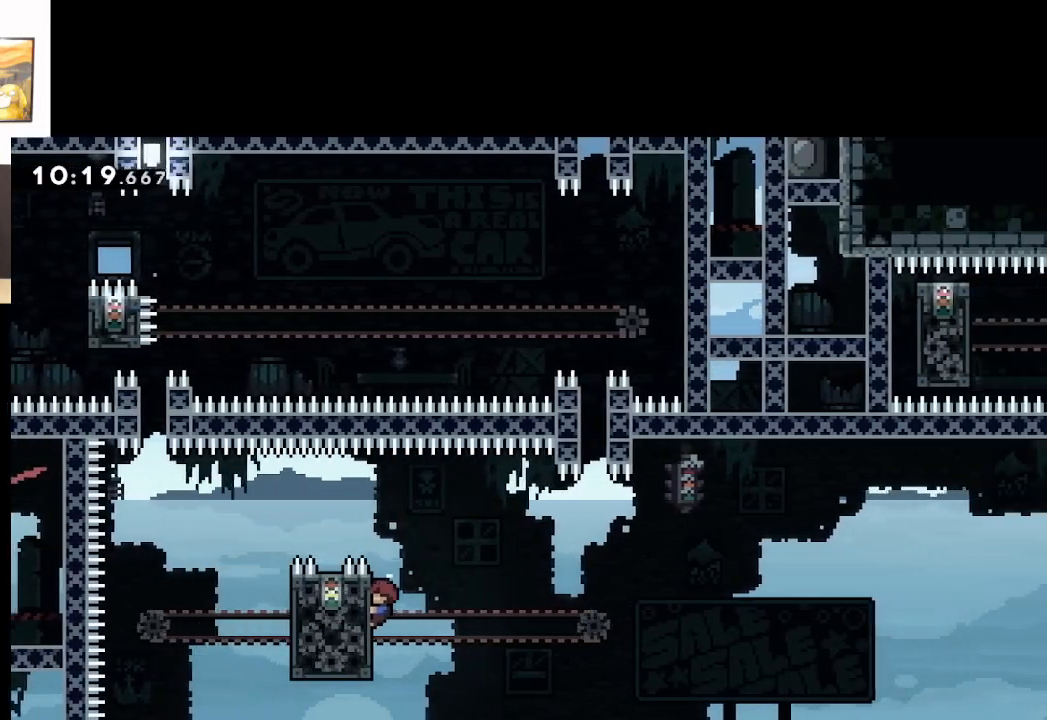
{"buttons": ["L2"], "left_stick": "center", "right_stick": "center", "events": []}
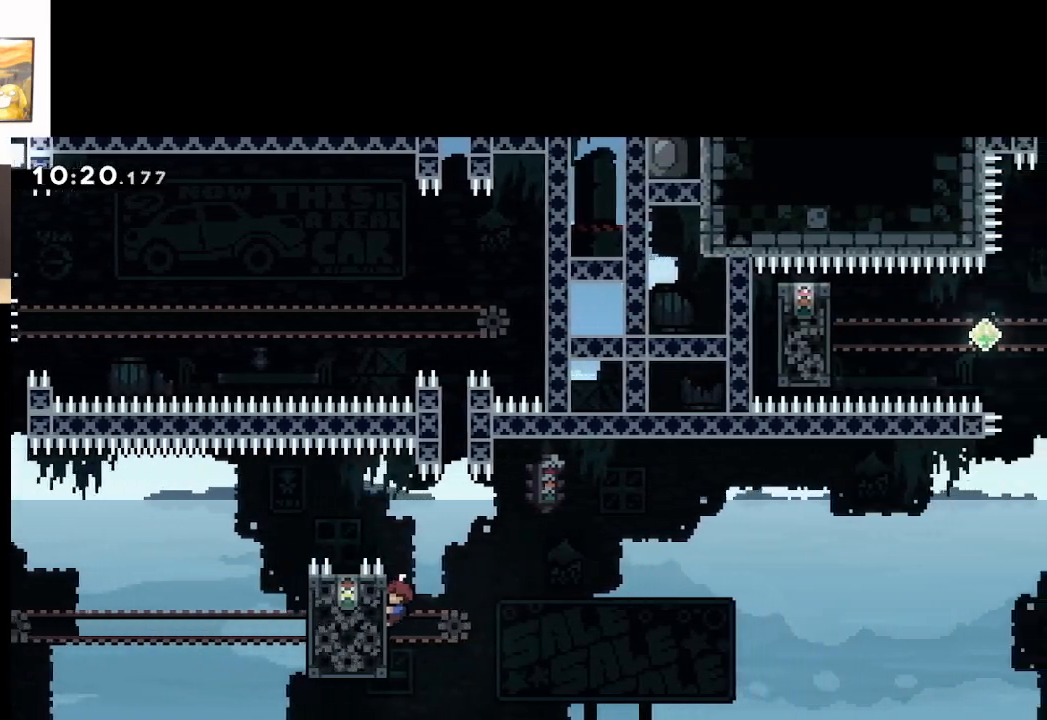
{"buttons": ["A", "L2"], "left_stick": "right", "right_stick": "center", "events": [[117, "left_stick", "right"], [283, "A", "down"]]}
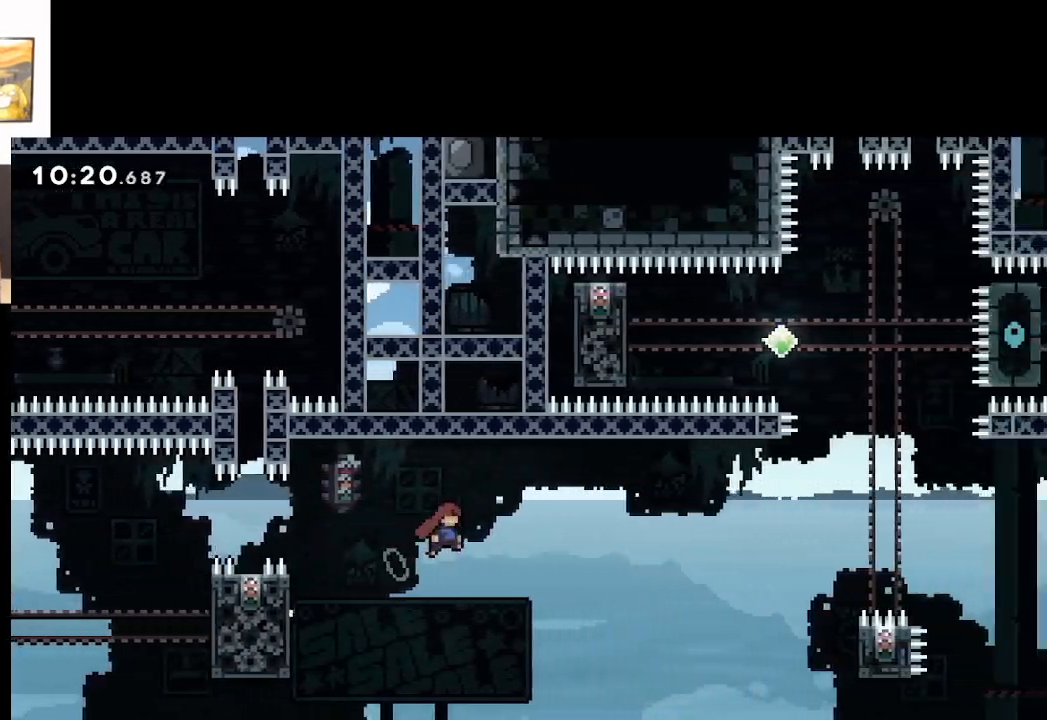
{"buttons": ["A", "X", "L2"], "left_stick": "right", "right_stick": "center", "events": [[433, "X", "down"]]}
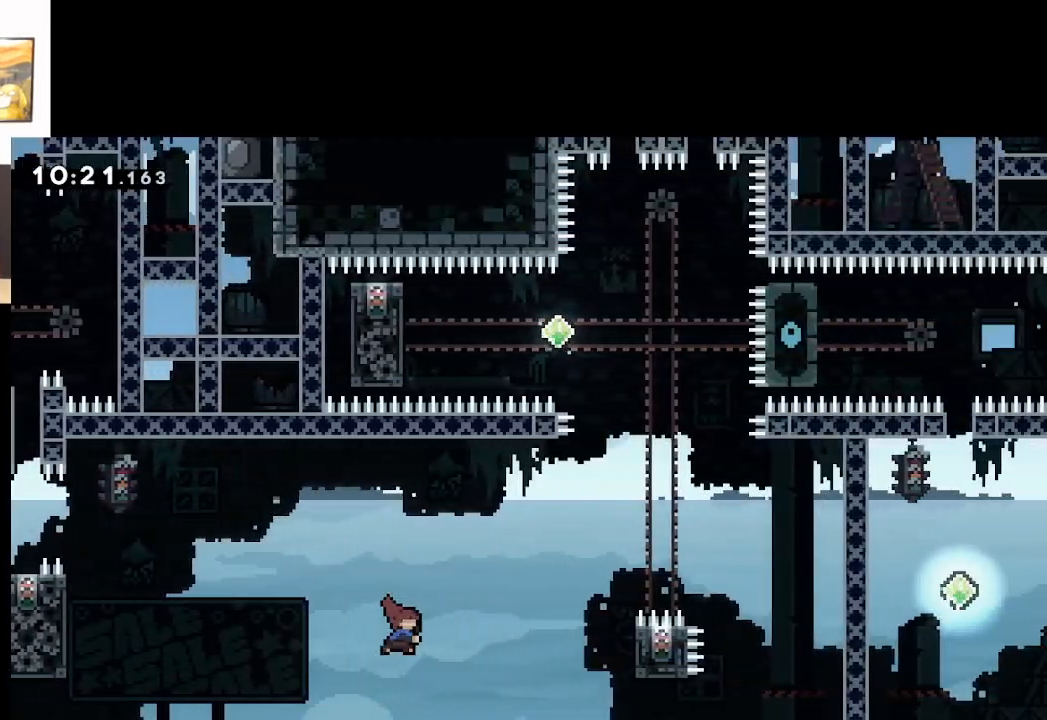
{"buttons": ["A", "L2"], "left_stick": "up-right", "right_stick": "center", "events": [[383, "X", "up"], [383, "left_stick", "up-right"]]}
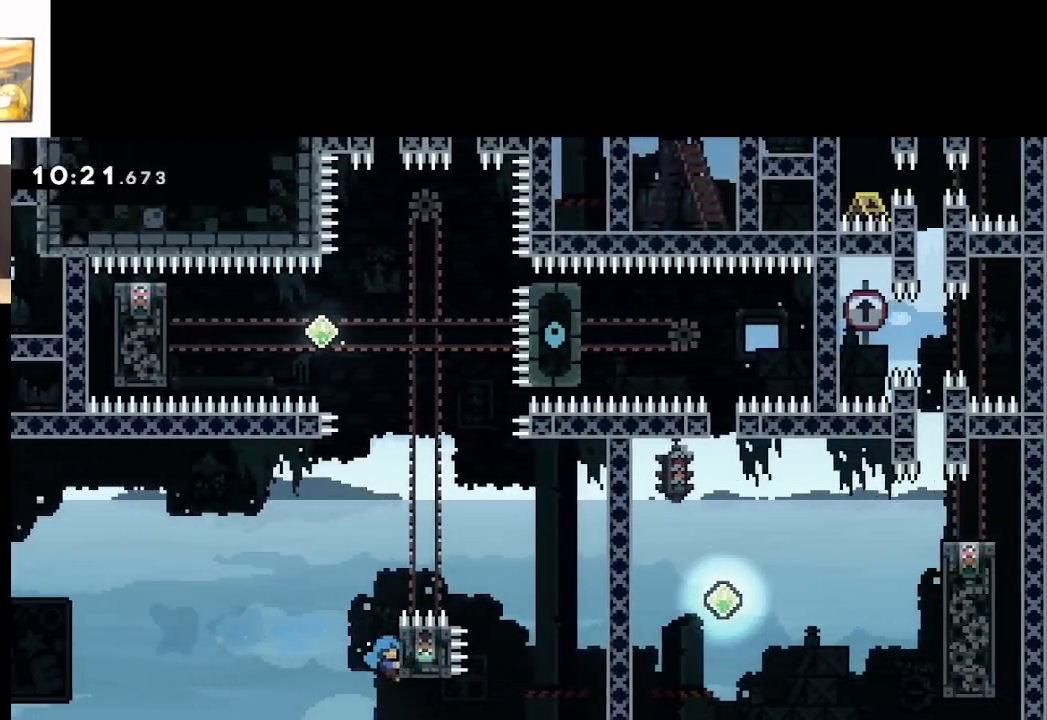
{"buttons": ["A", "L2"], "left_stick": "center", "right_stick": "center", "events": [[83, "A", "up"], [117, "left_stick", "center"], [433, "A", "down"]]}
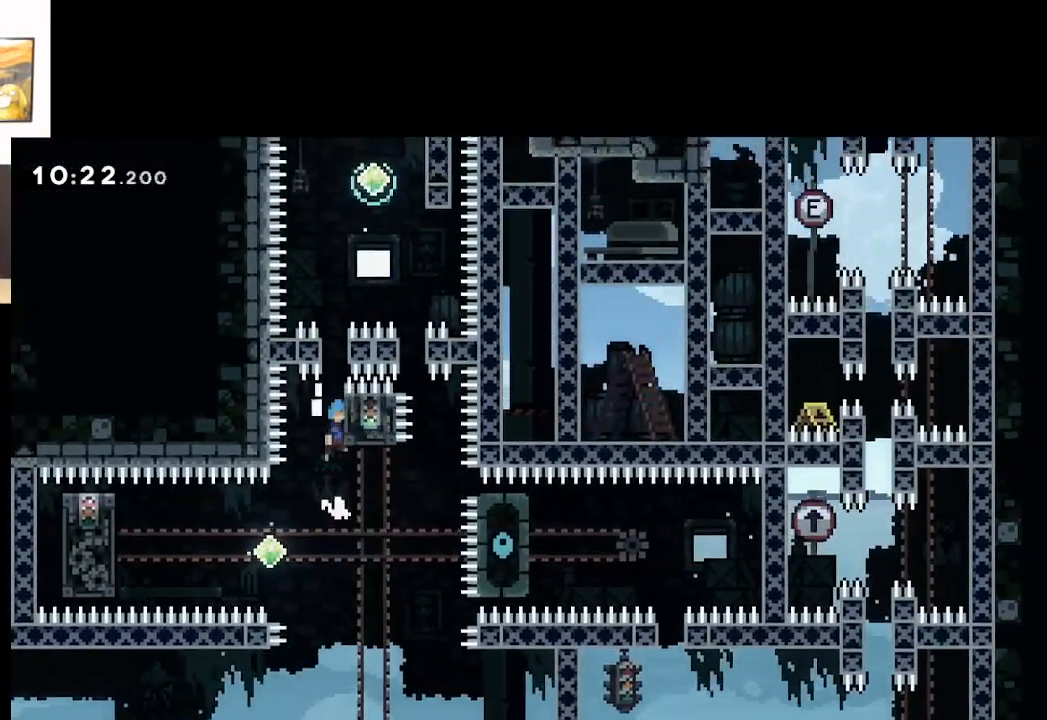
{"buttons": ["A"], "left_stick": "up-right", "right_stick": "center", "events": [[117, "L2", "up"], [250, "left_stick", "right"], [433, "left_stick", "up-right"]]}
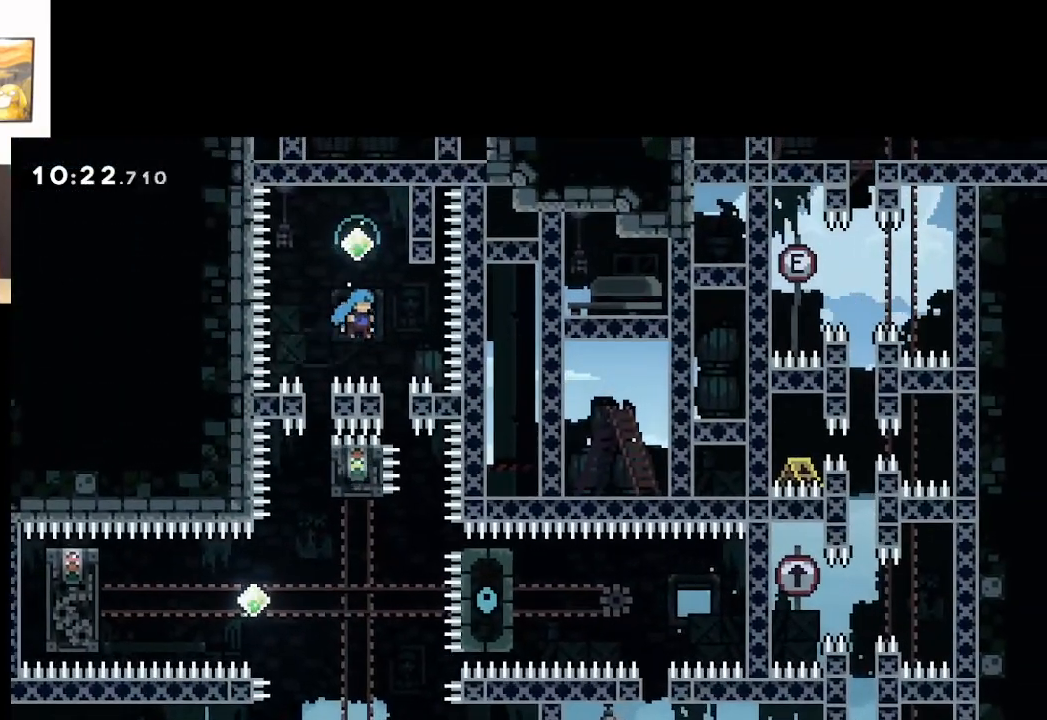
{"buttons": [], "left_stick": "center", "right_stick": "center", "events": [[17, "X", "down"], [167, "left_stick", "up-left"], [217, "X", "up"], [367, "A", "up"], [500, "left_stick", "center"]]}
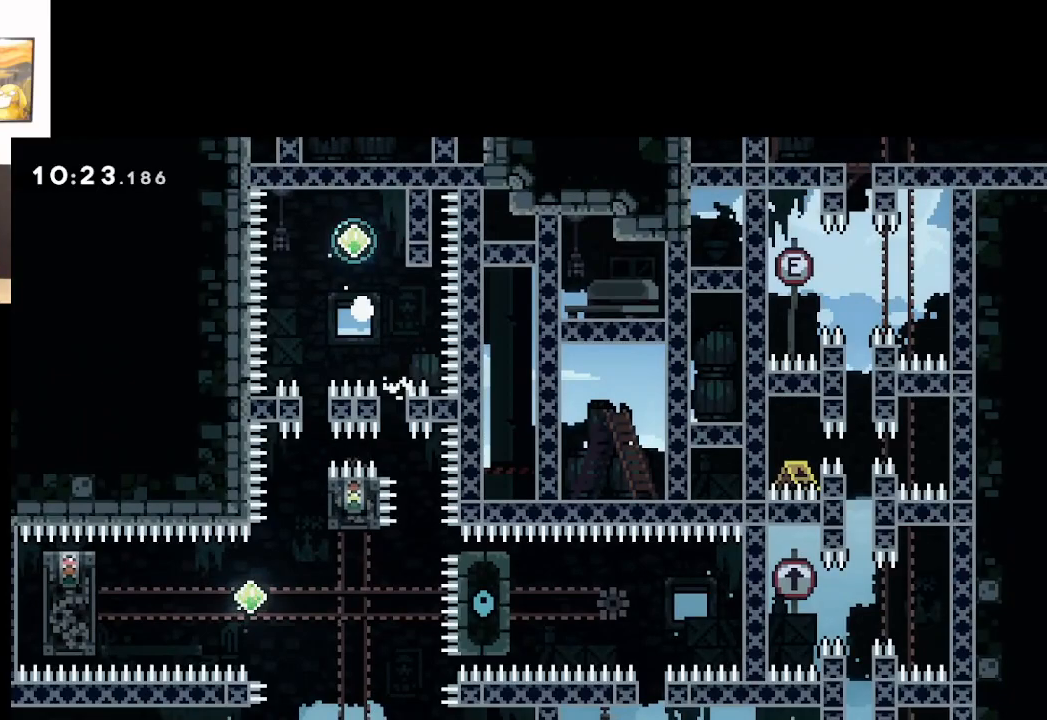
{"buttons": [], "left_stick": "center", "right_stick": "center", "events": [[83, "A", "down"], [267, "A", "up"], [350, "A", "down"], [500, "A", "up"]]}
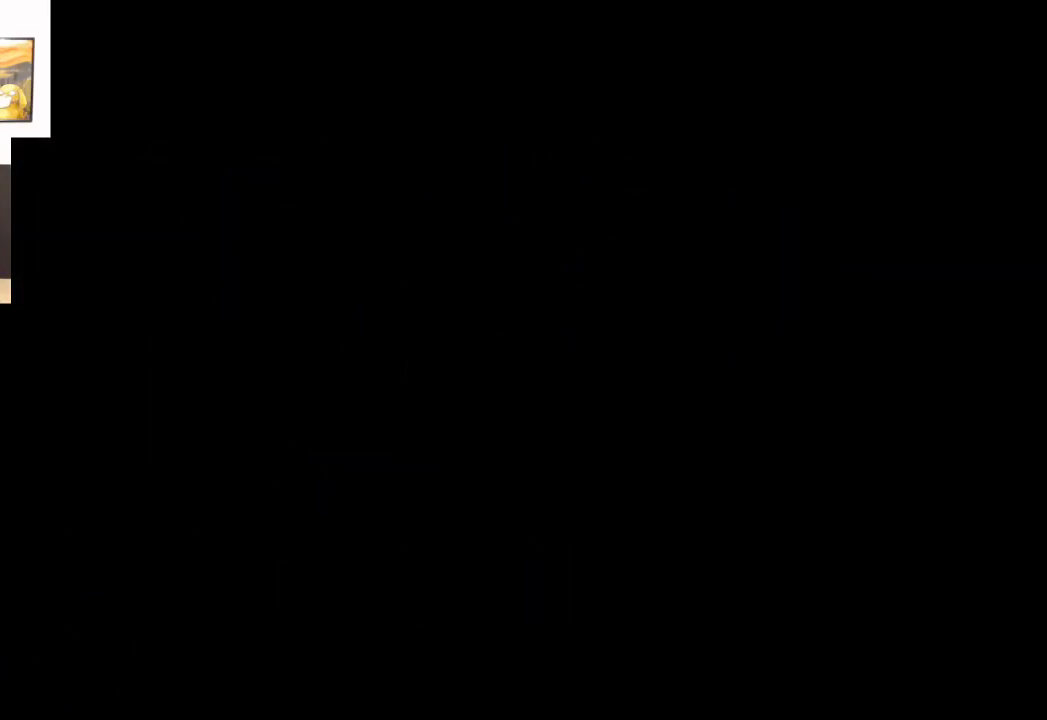
{"buttons": [], "left_stick": "center", "right_stick": "center", "events": []}
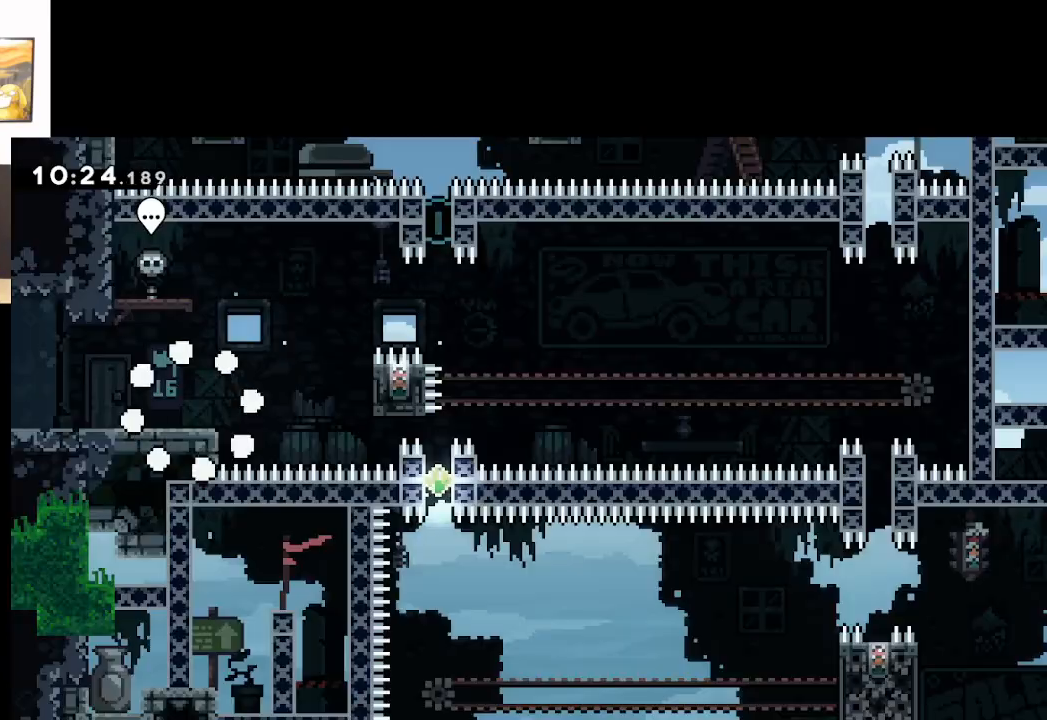
{"buttons": ["A"], "left_stick": "right", "right_stick": "center", "events": [[367, "left_stick", "right"], [450, "A", "down"]]}
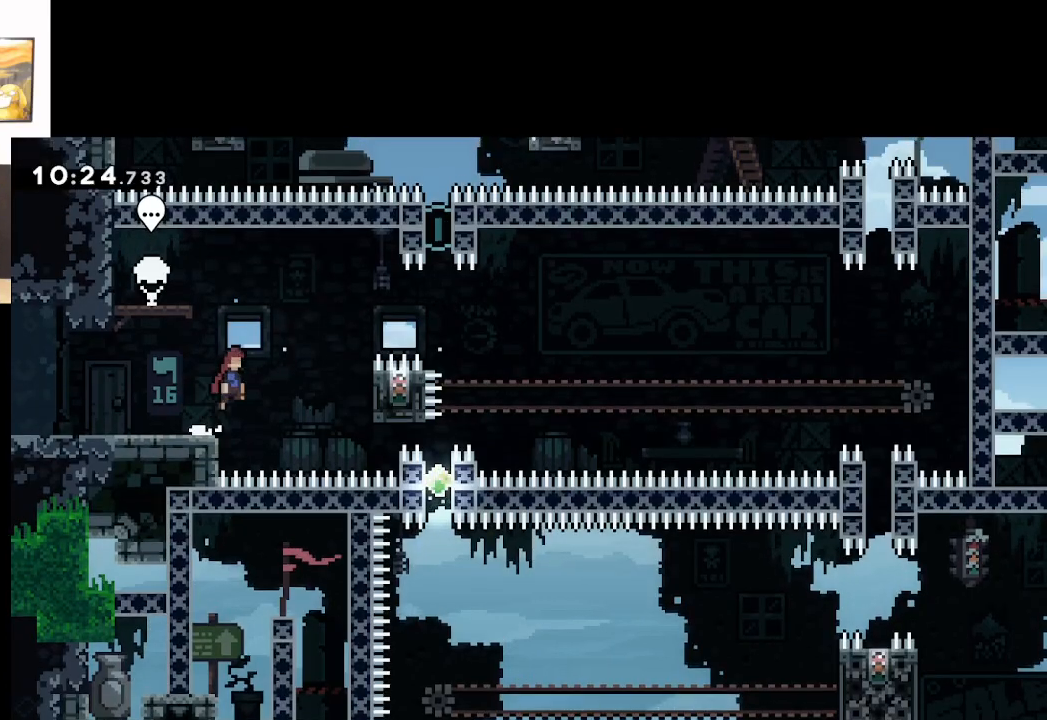
{"buttons": ["A"], "left_stick": "right", "right_stick": "center", "events": [[183, "left_stick", "center"], [283, "left_stick", "right"]]}
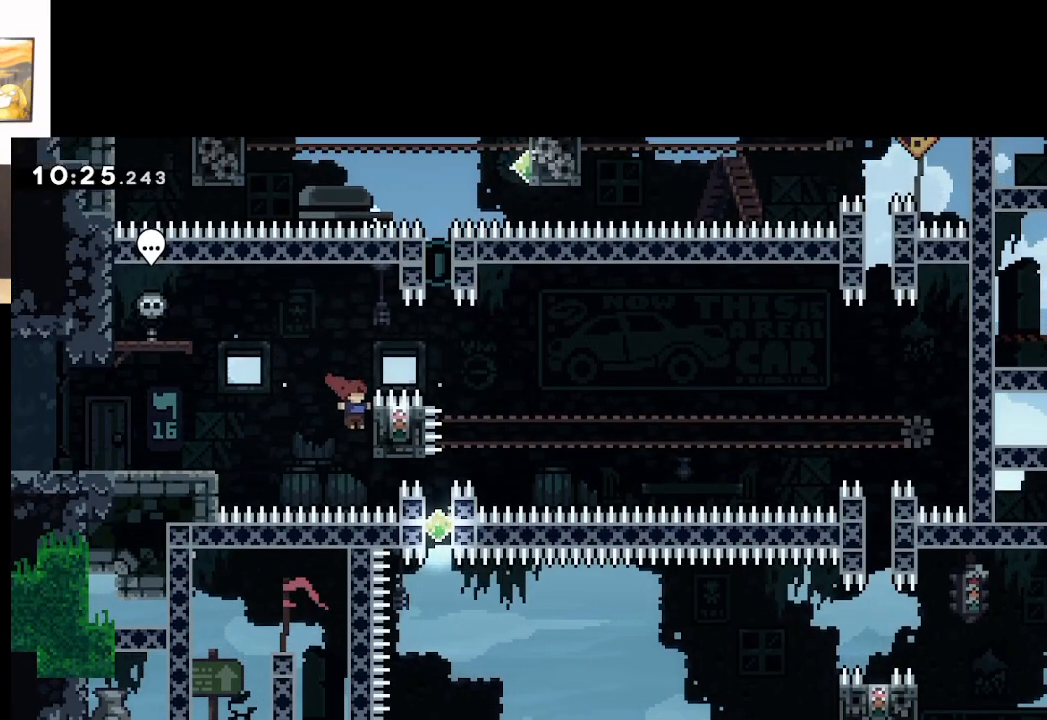
{"buttons": ["L2"], "left_stick": "center", "right_stick": "center", "events": [[50, "L2", "down"], [150, "left_stick", "center"], [200, "A", "up"]]}
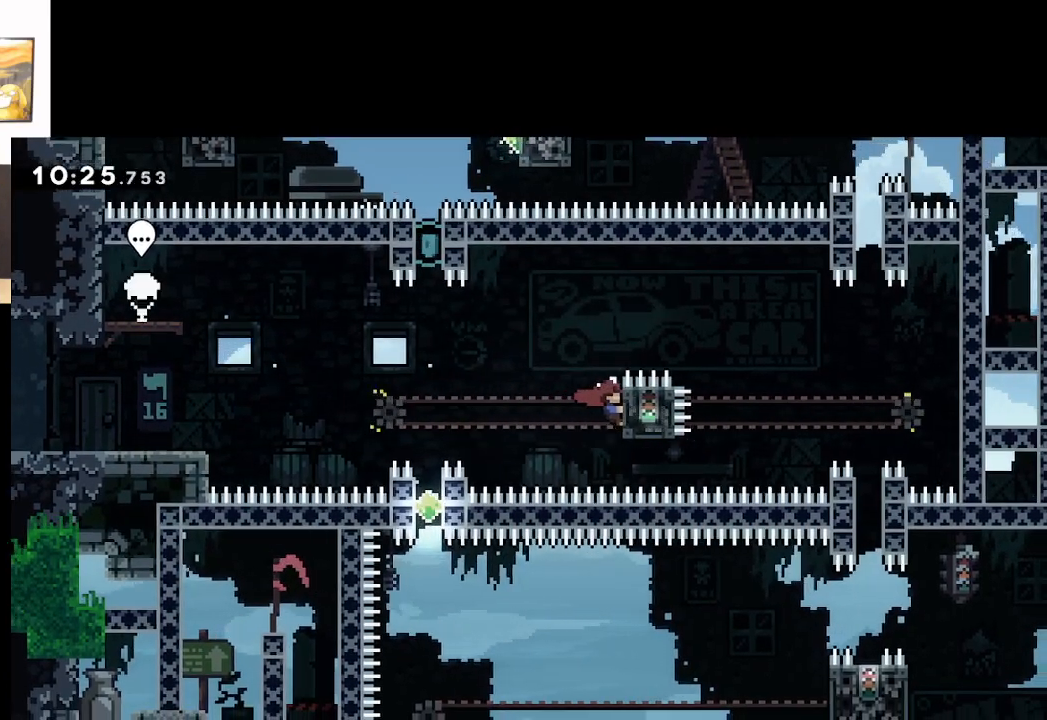
{"buttons": ["L2"], "left_stick": "center", "right_stick": "center", "events": []}
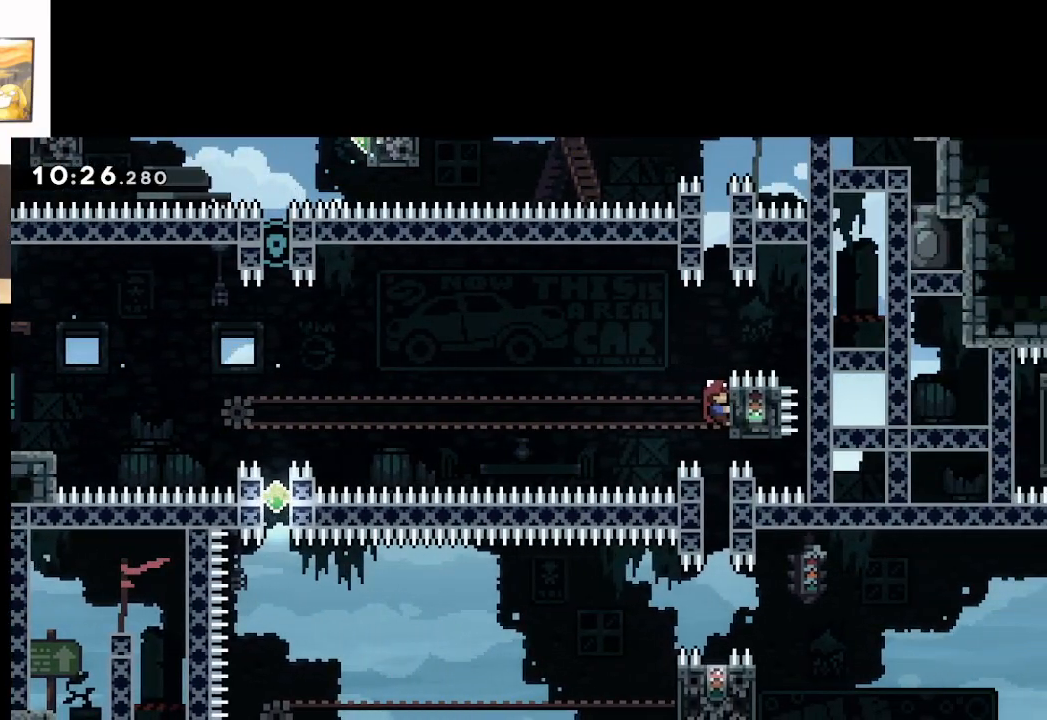
{"buttons": [], "left_stick": "center", "right_stick": "center", "events": [[67, "L2", "up"]]}
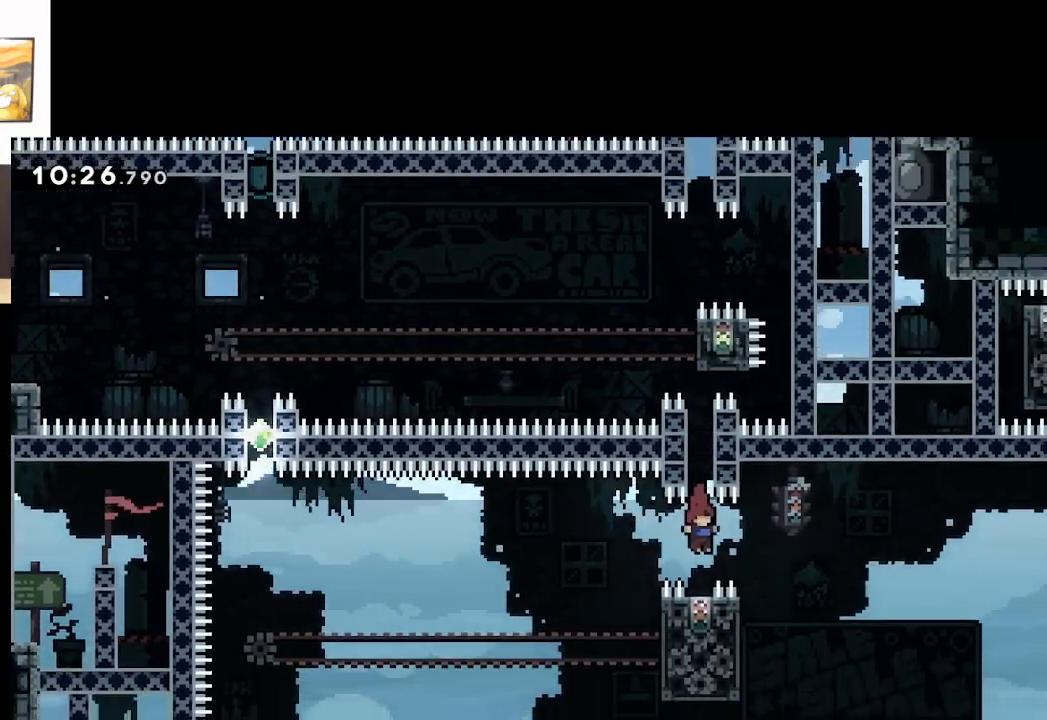
{"buttons": [], "left_stick": "center", "right_stick": "center", "events": []}
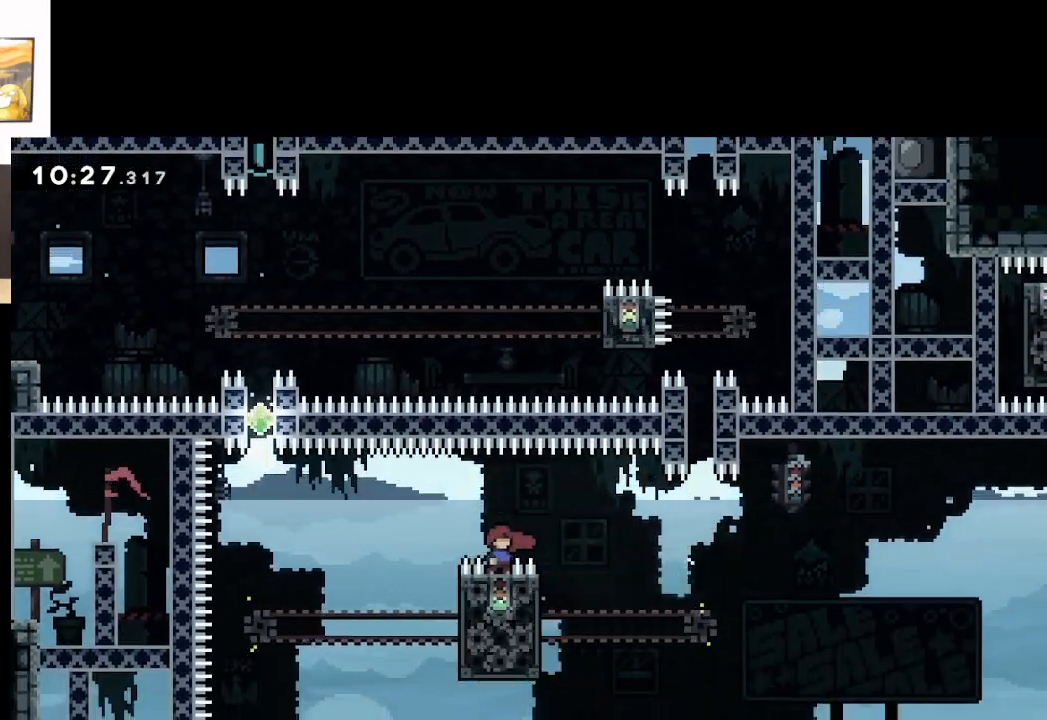
{"buttons": ["A"], "left_stick": "up", "right_stick": "center", "events": [[317, "A", "down"], [317, "left_stick", "up"]]}
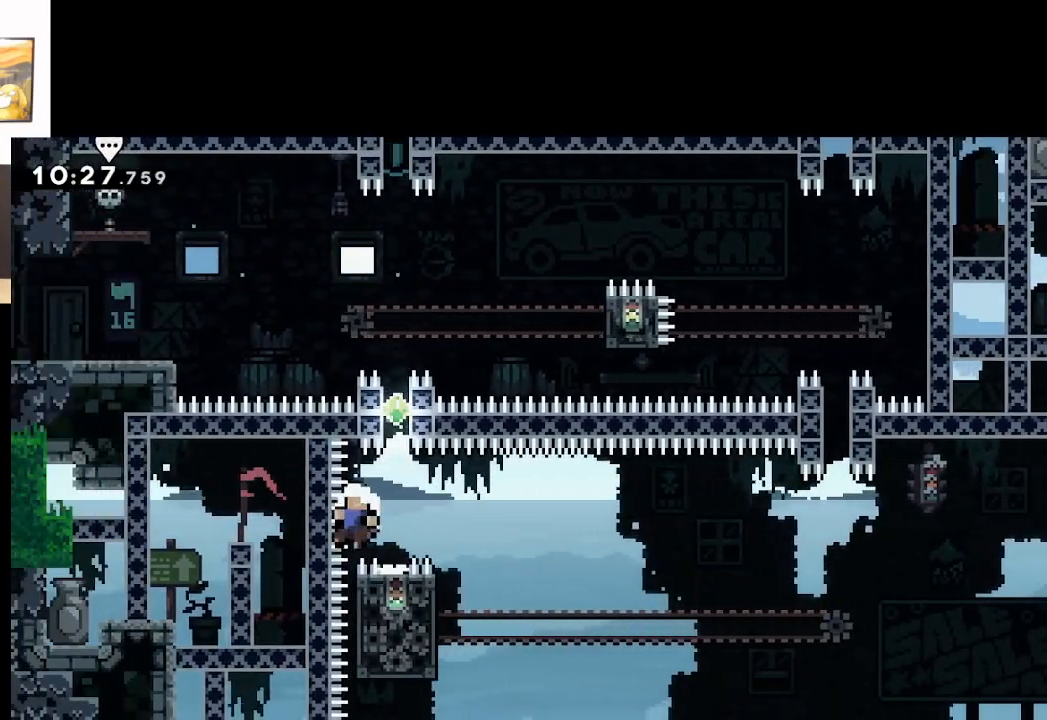
{"buttons": ["A"], "left_stick": "center", "right_stick": "center", "events": [[50, "X", "down"], [217, "X", "up"], [317, "A", "up"], [367, "A", "down"], [367, "left_stick", "center"]]}
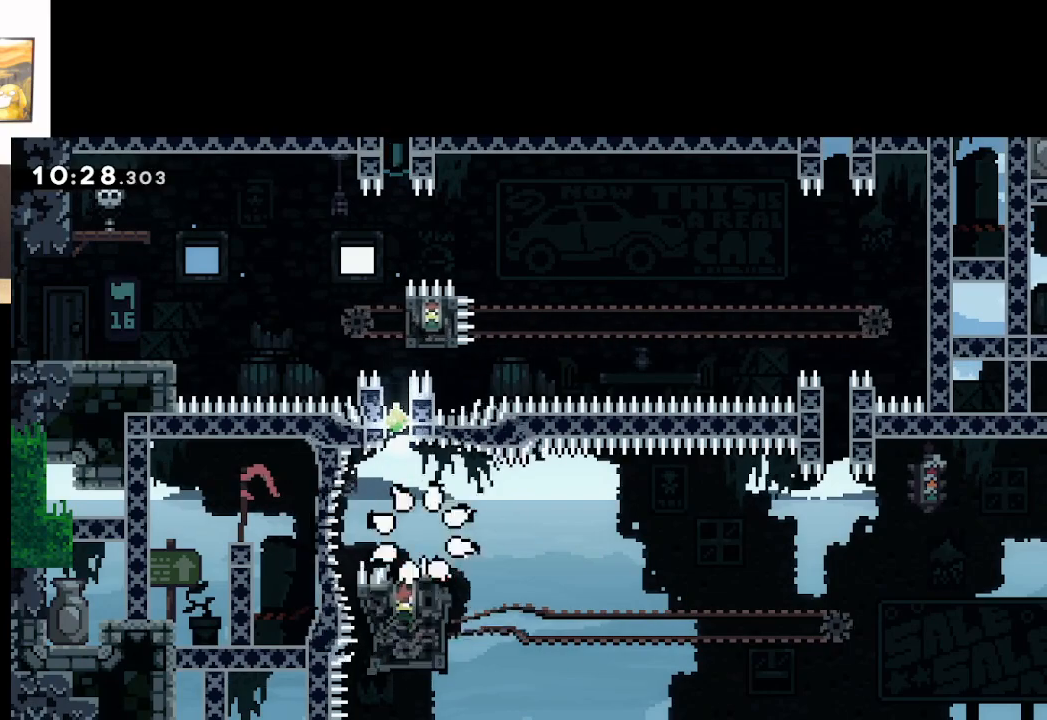
{"buttons": [], "left_stick": "center", "right_stick": "center", "events": [[17, "A", "up"], [100, "A", "down"], [150, "A", "up"], [233, "A", "down"], [350, "A", "up"]]}
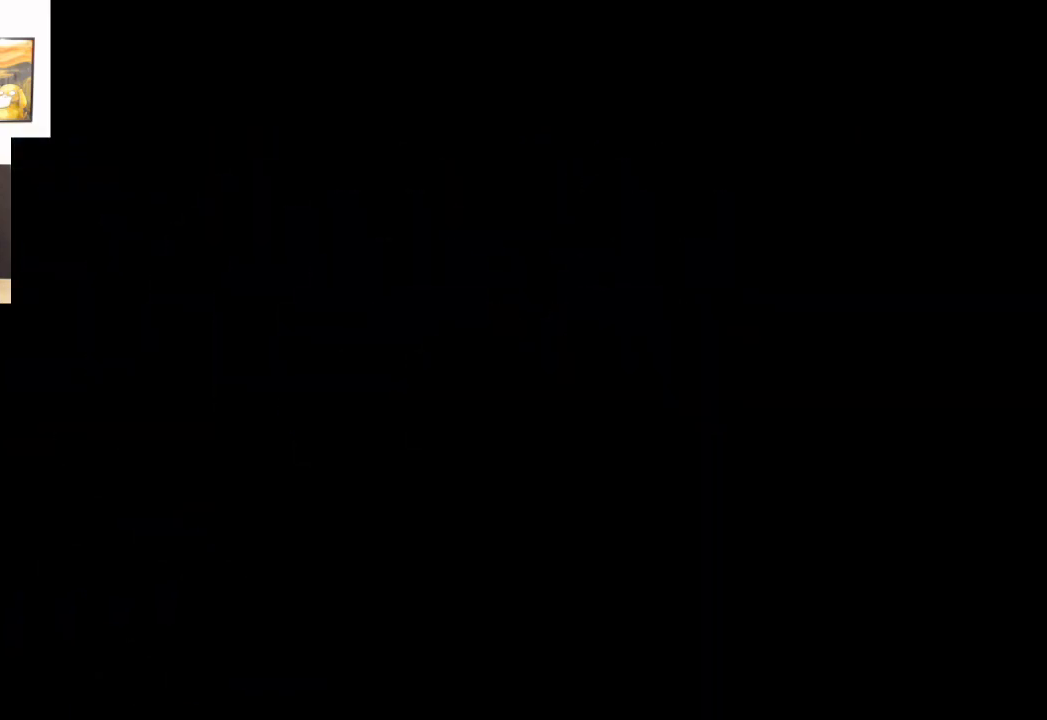
{"buttons": [], "left_stick": "center", "right_stick": "center", "events": []}
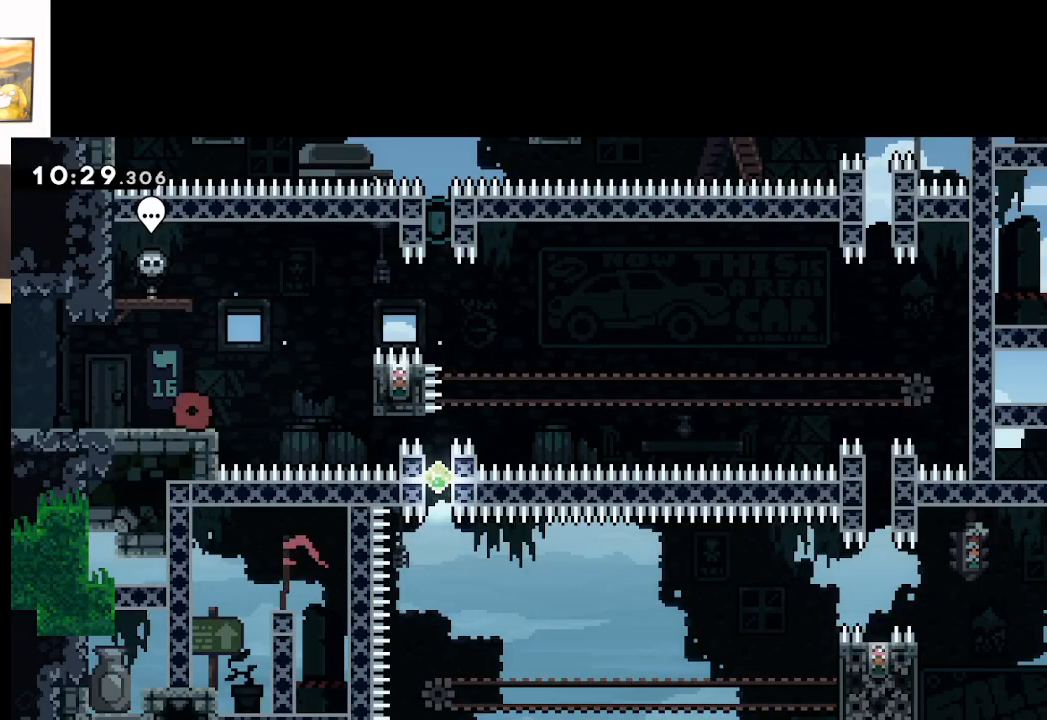
{"buttons": [], "left_stick": "right", "right_stick": "center", "events": [[33, "left_stick", "right"], [200, "A", "down"], [383, "A", "up"]]}
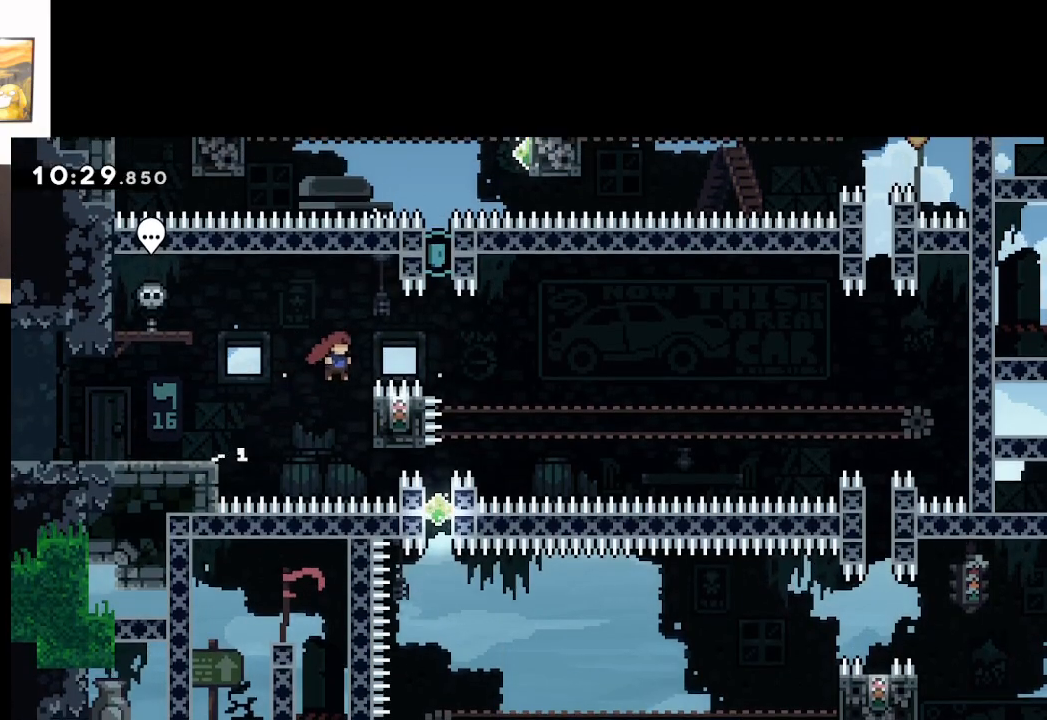
{"buttons": ["L2"], "left_stick": "center", "right_stick": "center", "events": [[150, "L2", "down"], [333, "left_stick", "center"]]}
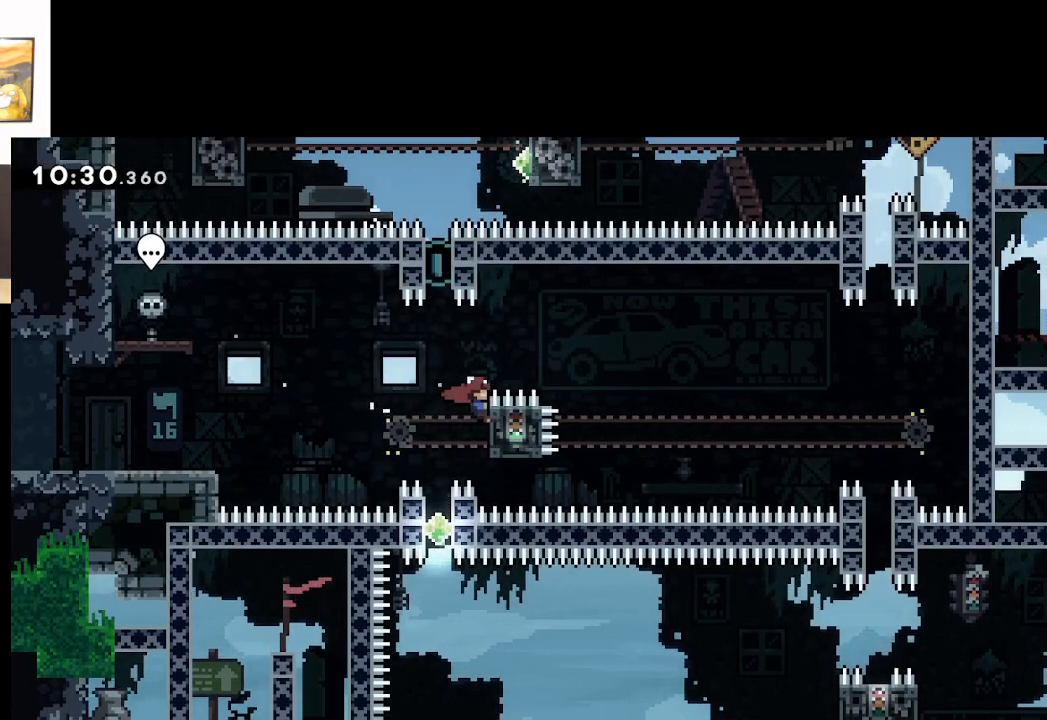
{"buttons": ["L2"], "left_stick": "center", "right_stick": "center", "events": []}
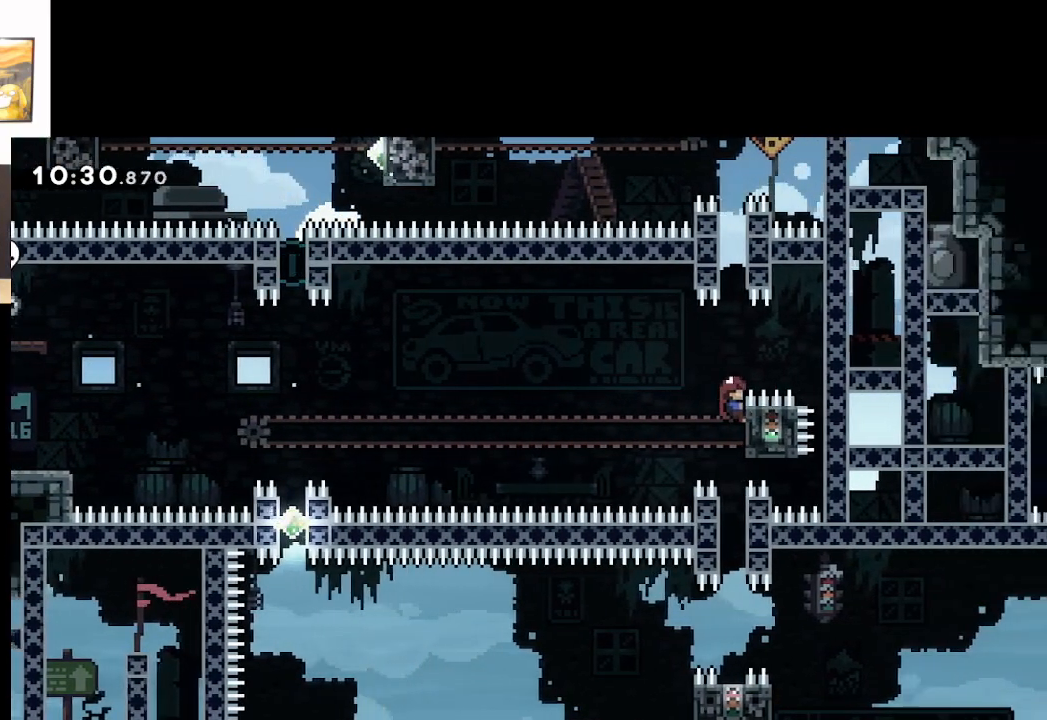
{"buttons": [], "left_stick": "center", "right_stick": "center", "events": [[167, "L2", "up"]]}
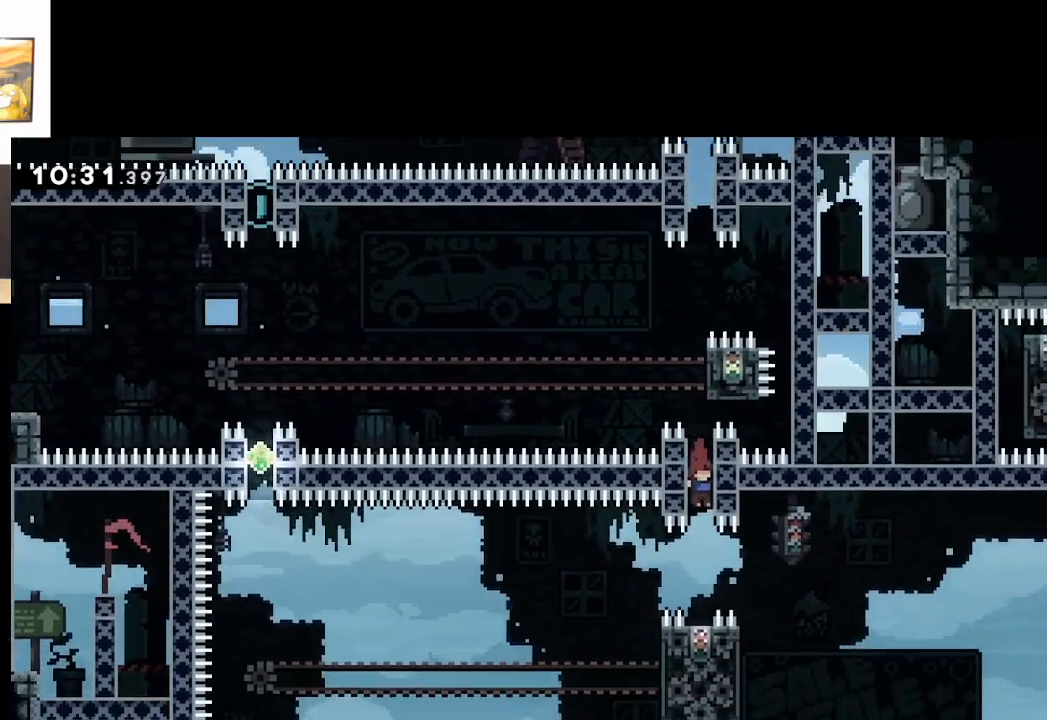
{"buttons": [], "left_stick": "center", "right_stick": "center", "events": []}
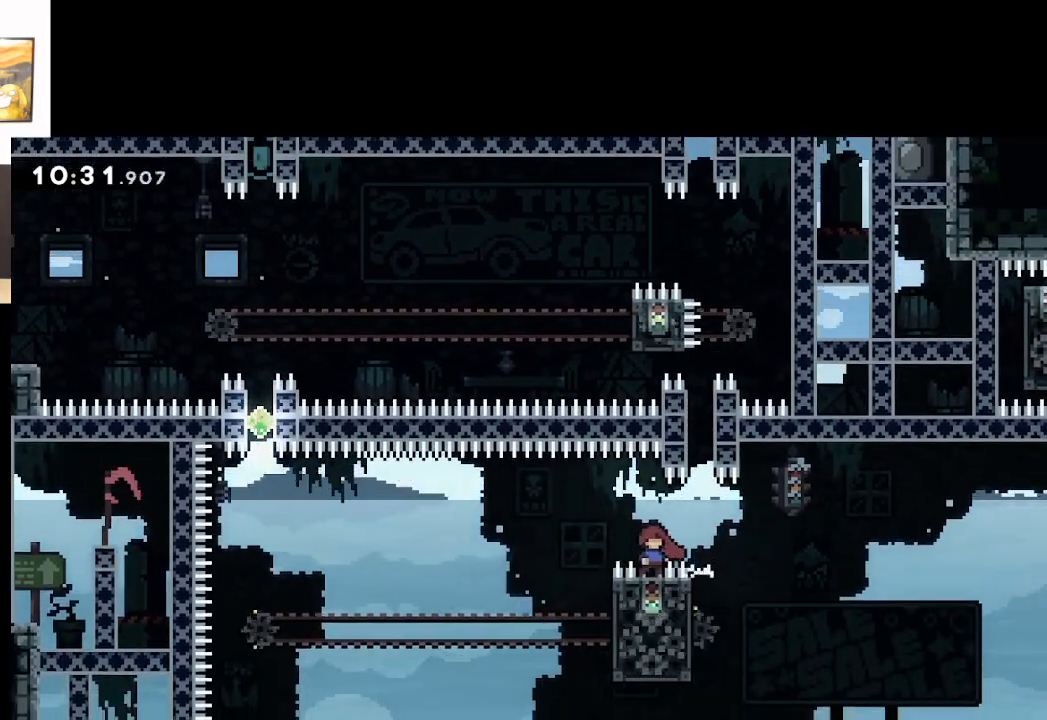
{"buttons": ["A"], "left_stick": "center", "right_stick": "center", "events": [[483, "A", "down"]]}
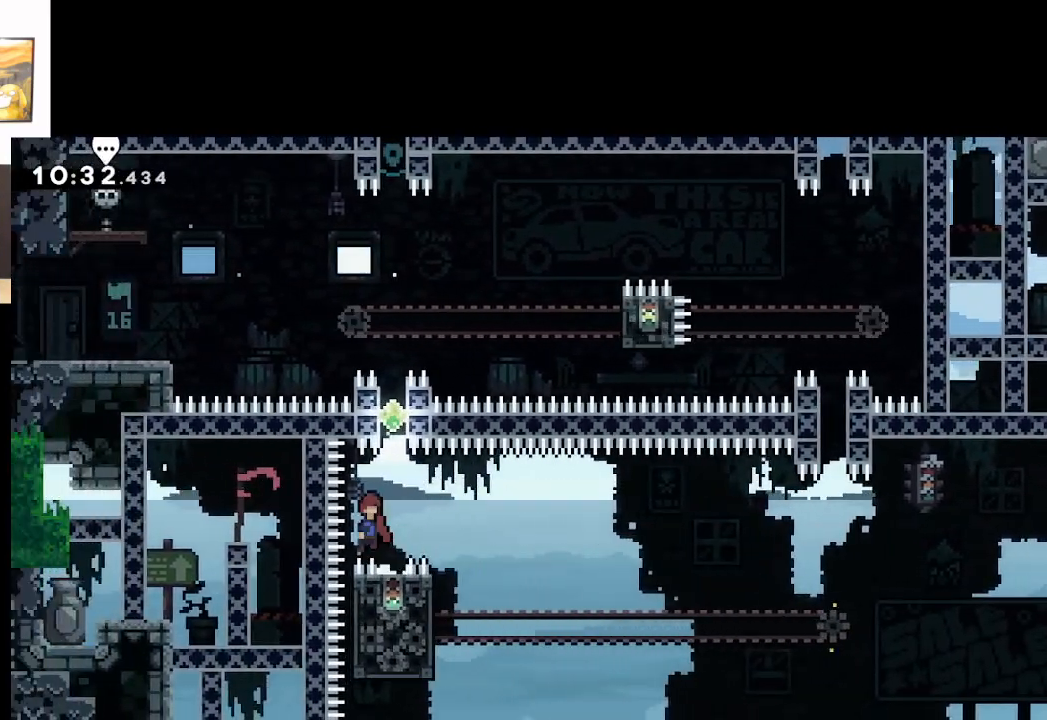
{"buttons": ["A"], "left_stick": "center", "right_stick": "center", "events": [[33, "left_stick", "up"], [333, "left_stick", "up-right"], [367, "A", "up"], [433, "A", "down"], [467, "left_stick", "center"]]}
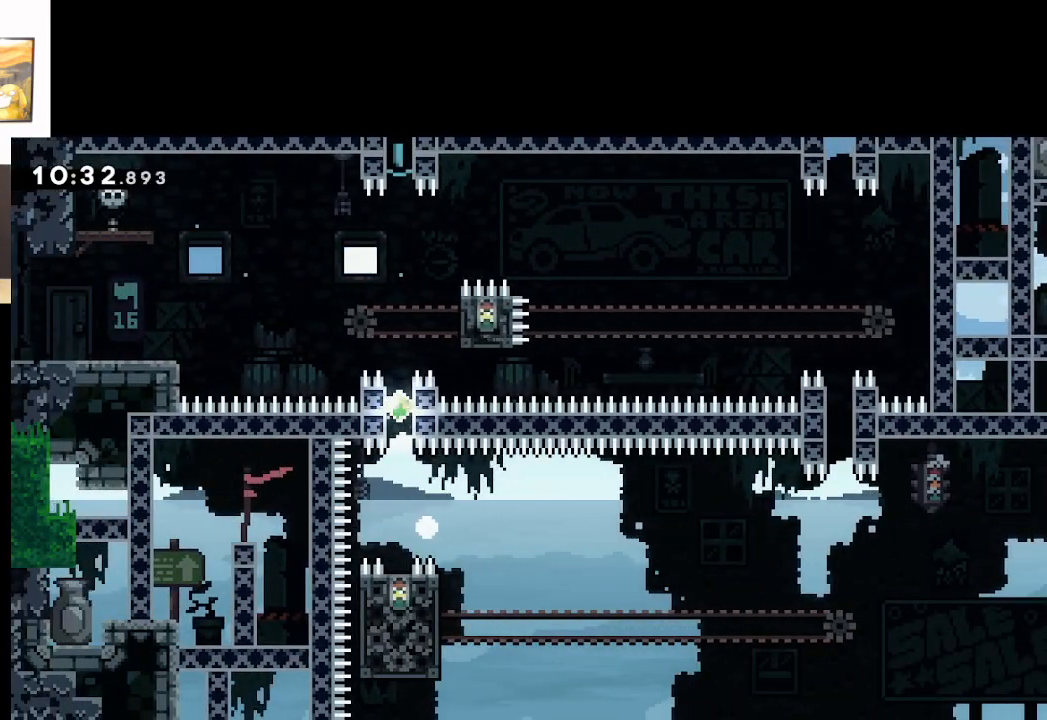
{"buttons": [], "left_stick": "center", "right_stick": "center", "events": [[83, "A", "up"], [150, "A", "down"], [250, "A", "up"], [317, "A", "down"], [450, "A", "up"]]}